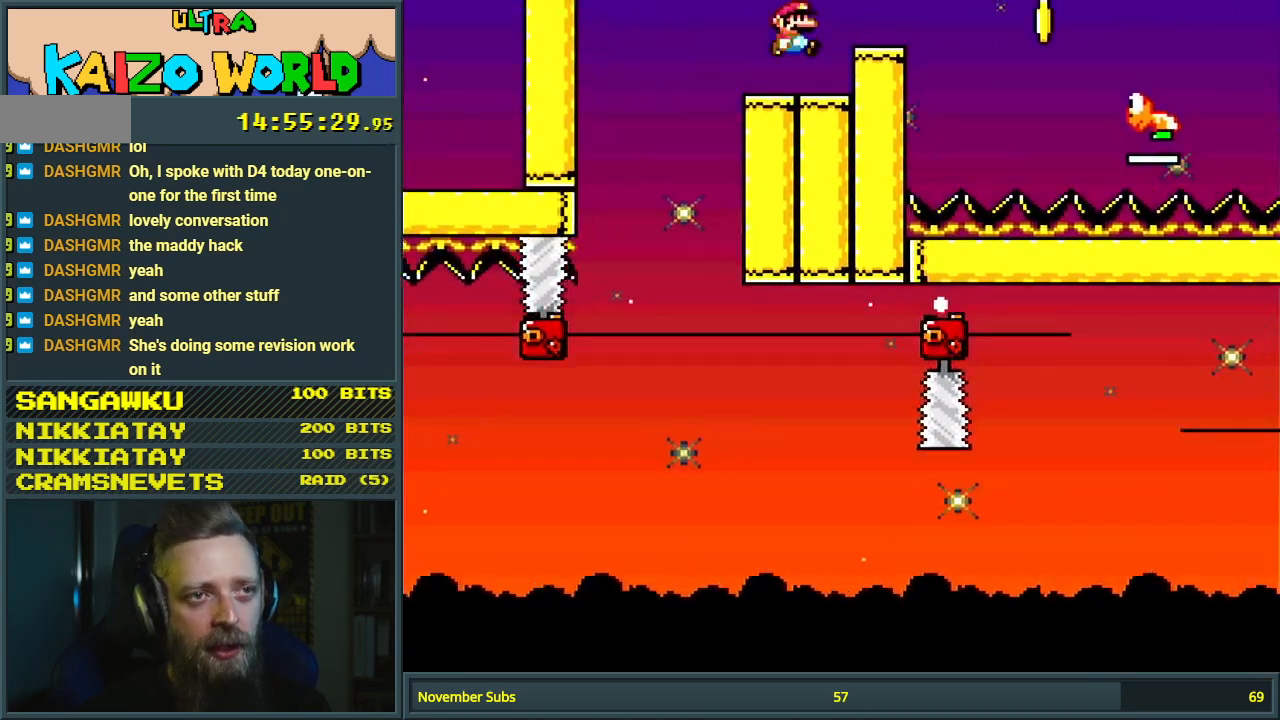
Gameplay with a controller (Nintendo layout); each line is a JSON object with the inputs held at the frame after it. "events" lists button and stick changes between this image and that frame as [ms after this image, input, new state], when the widget could be followed in between. Not read: L3 R3.
{"buttons": ["B", "Y", "DPAD_RIGHT"], "events": [[200, "B", "up"], [367, "B", "down"]]}
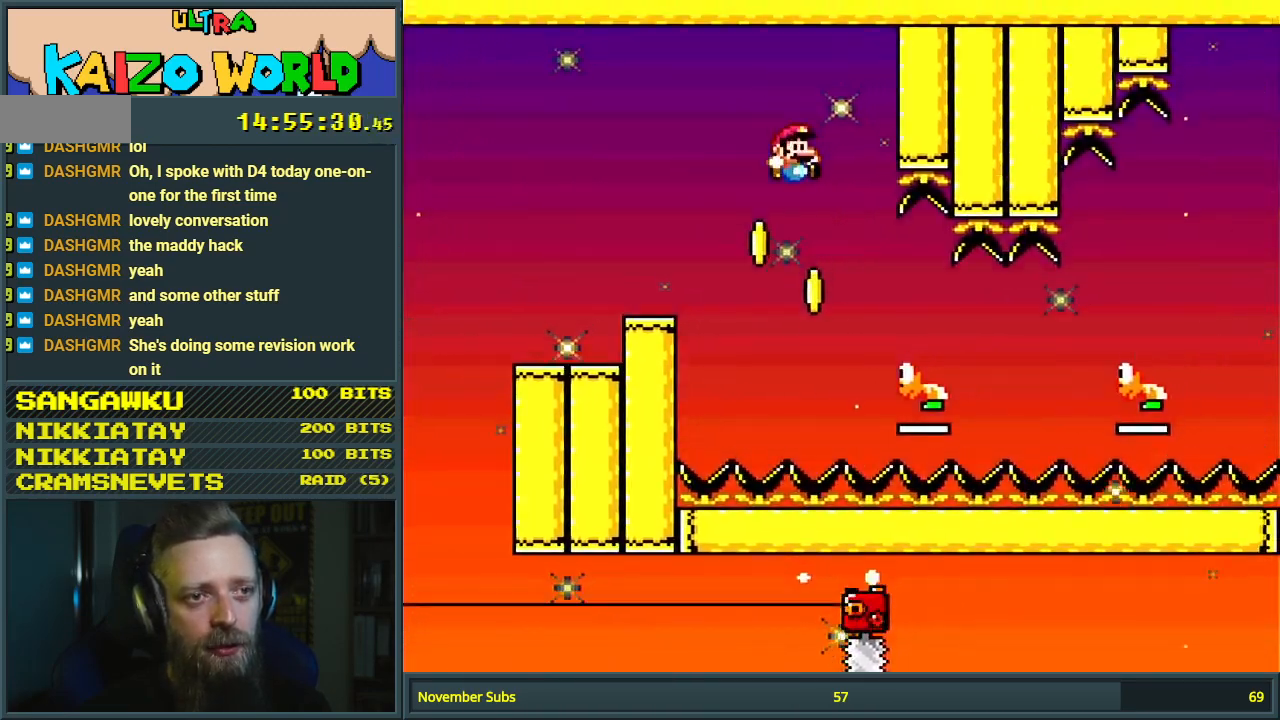
{"buttons": ["B", "Y", "DPAD_RIGHT"], "events": [[117, "B", "up"], [400, "B", "down"]]}
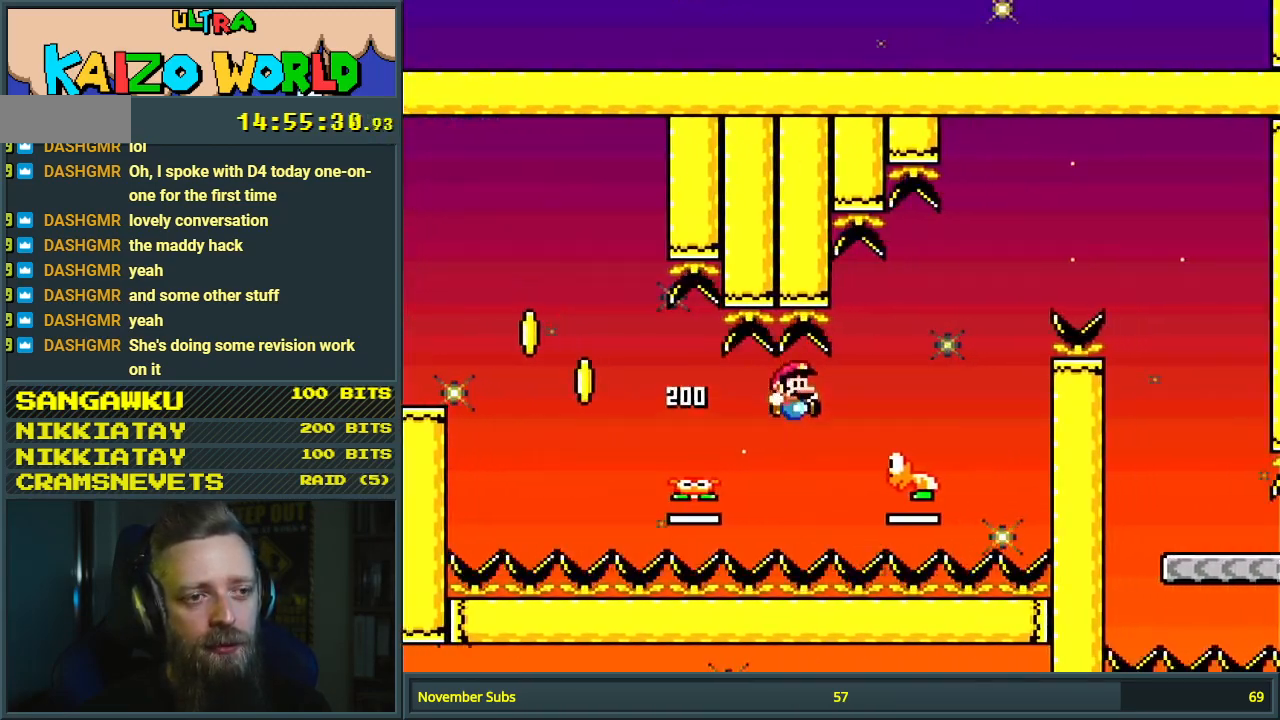
{"buttons": ["Y", "DPAD_RIGHT"], "events": [[400, "B", "up"]]}
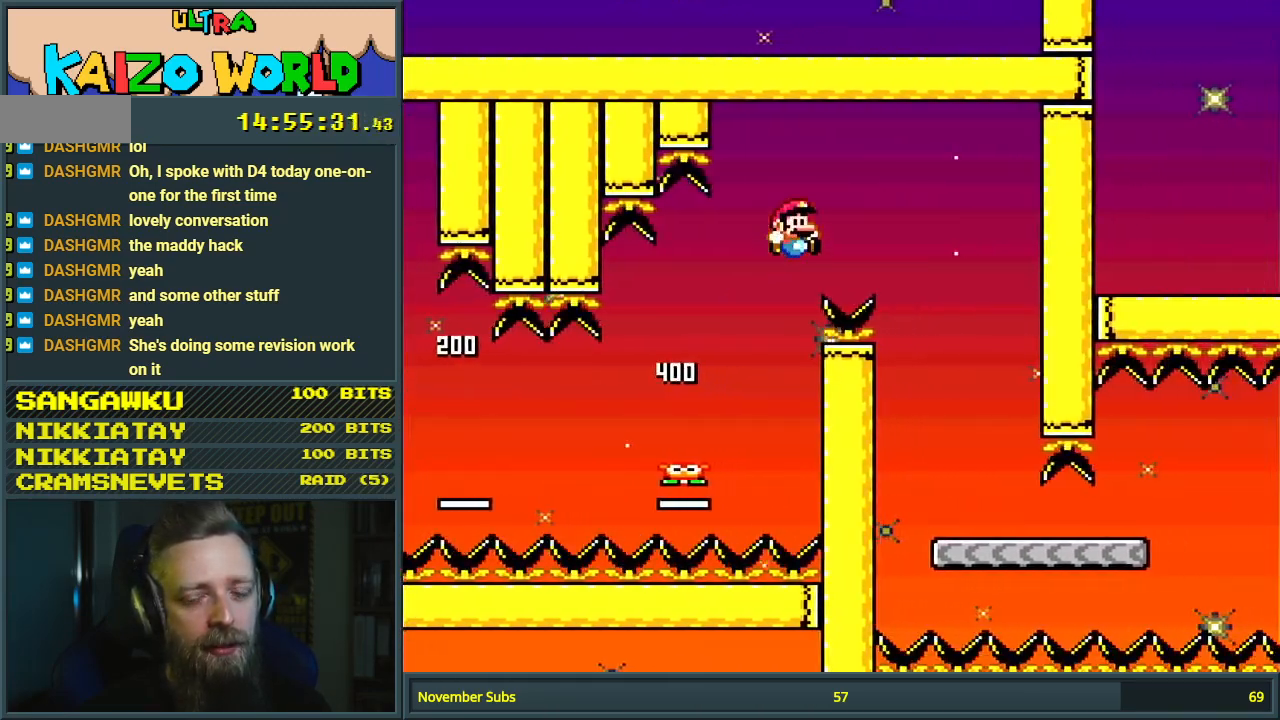
{"buttons": ["X"], "events": [[33, "B", "down"], [100, "DPAD_RIGHT", "up"], [167, "B", "up"], [200, "X", "down"], [217, "Y", "up"], [233, "DPAD_LEFT", "down"], [333, "DPAD_LEFT", "up"], [383, "DPAD_RIGHT", "down"], [467, "DPAD_RIGHT", "up"]]}
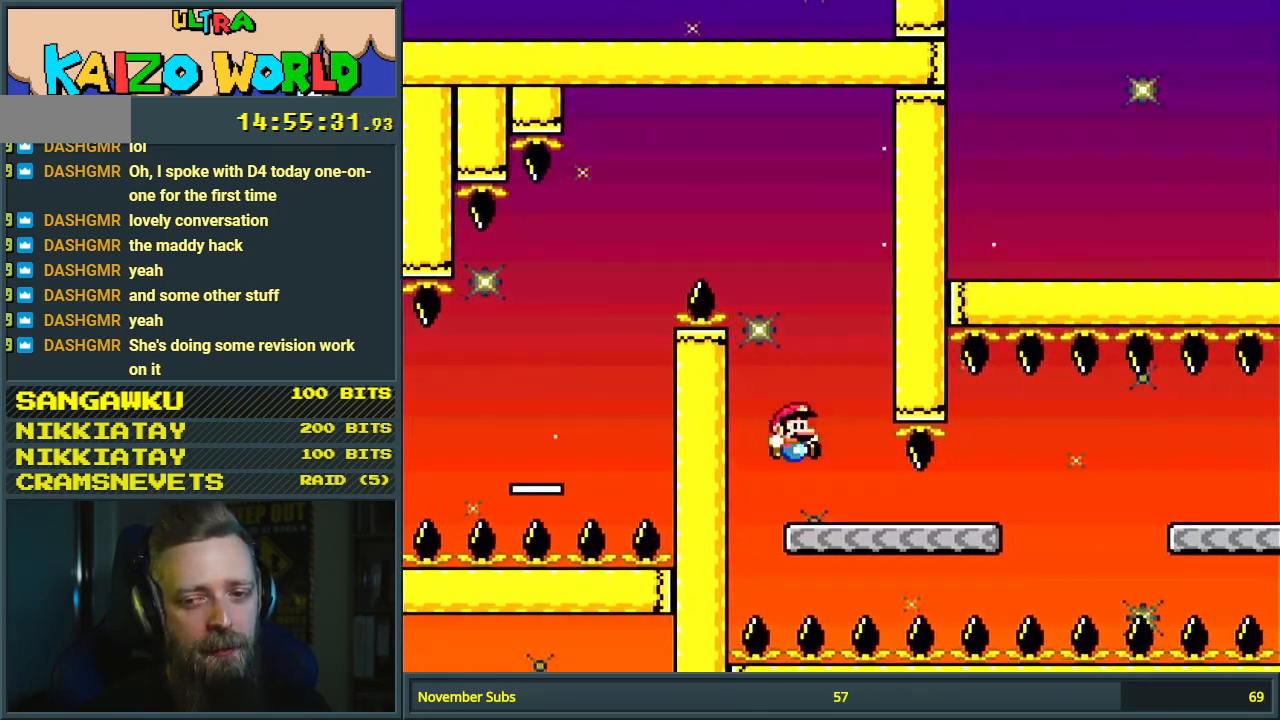
{"buttons": ["X", "DPAD_RIGHT"], "events": [[267, "DPAD_RIGHT", "down"]]}
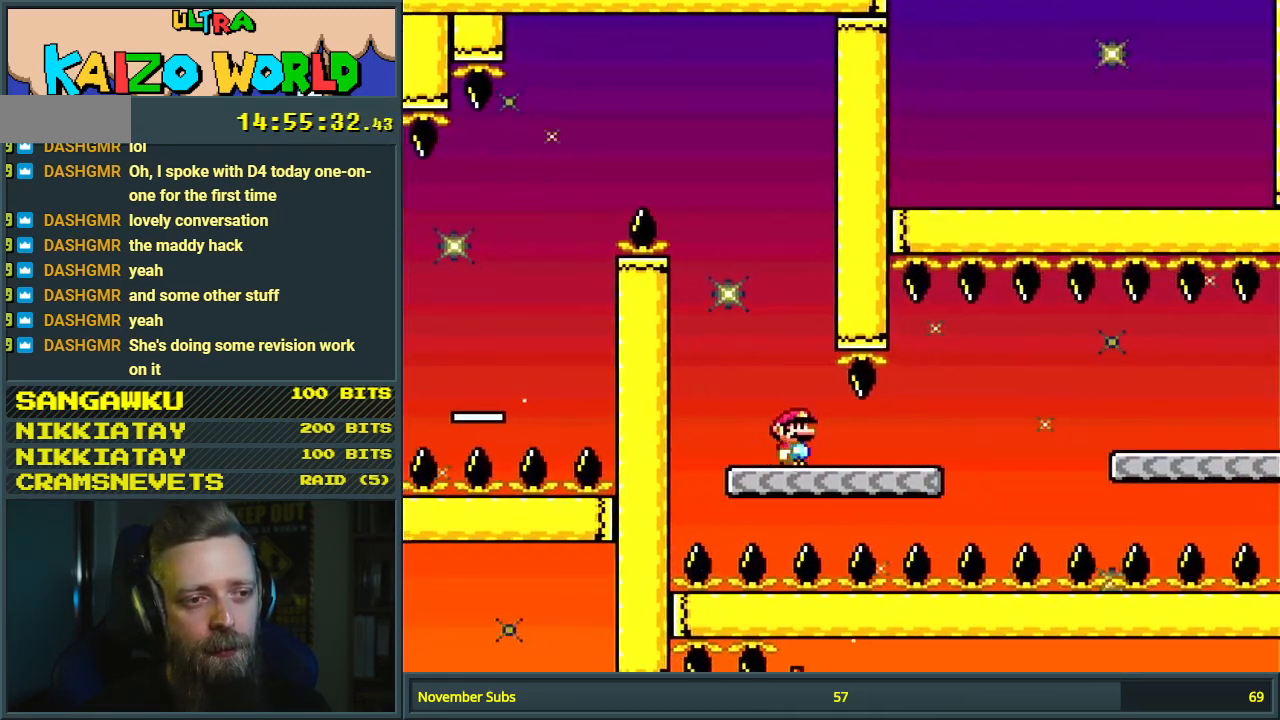
{"buttons": ["A", "X", "DPAD_RIGHT"], "events": [[217, "A", "down"], [317, "A", "up"], [467, "A", "down"]]}
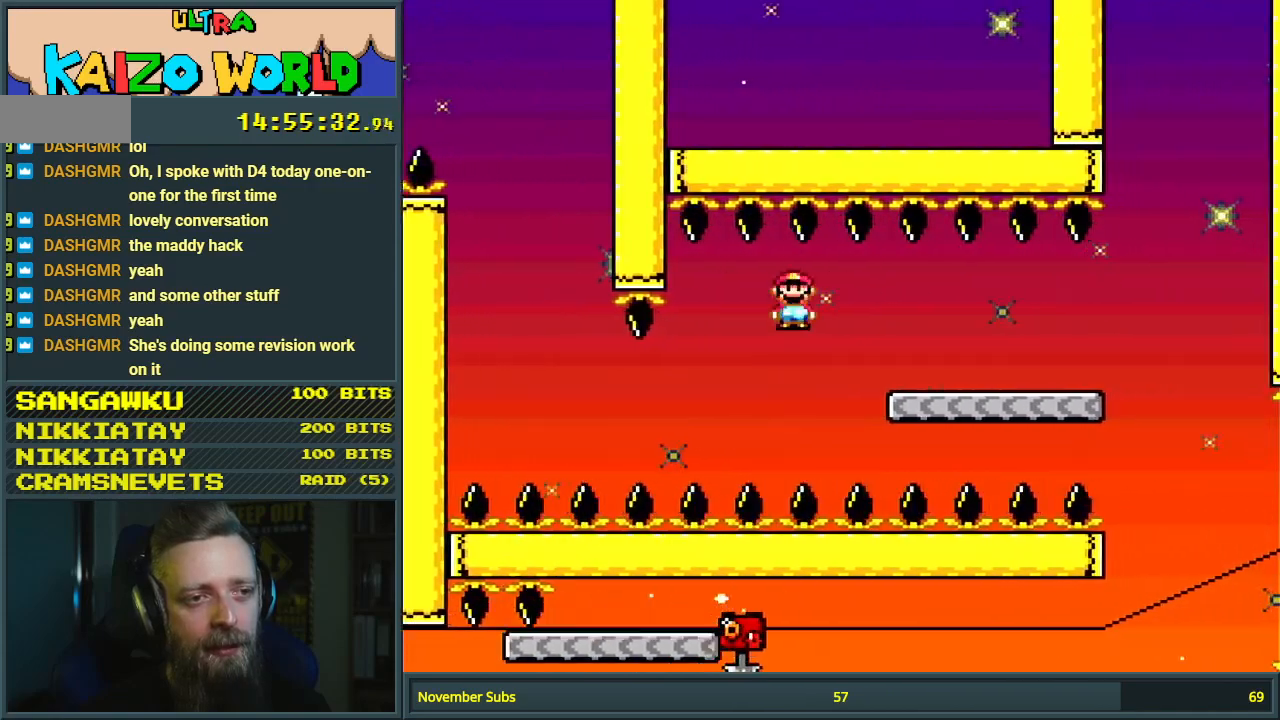
{"buttons": ["X", "DPAD_RIGHT"], "events": [[167, "A", "up"]]}
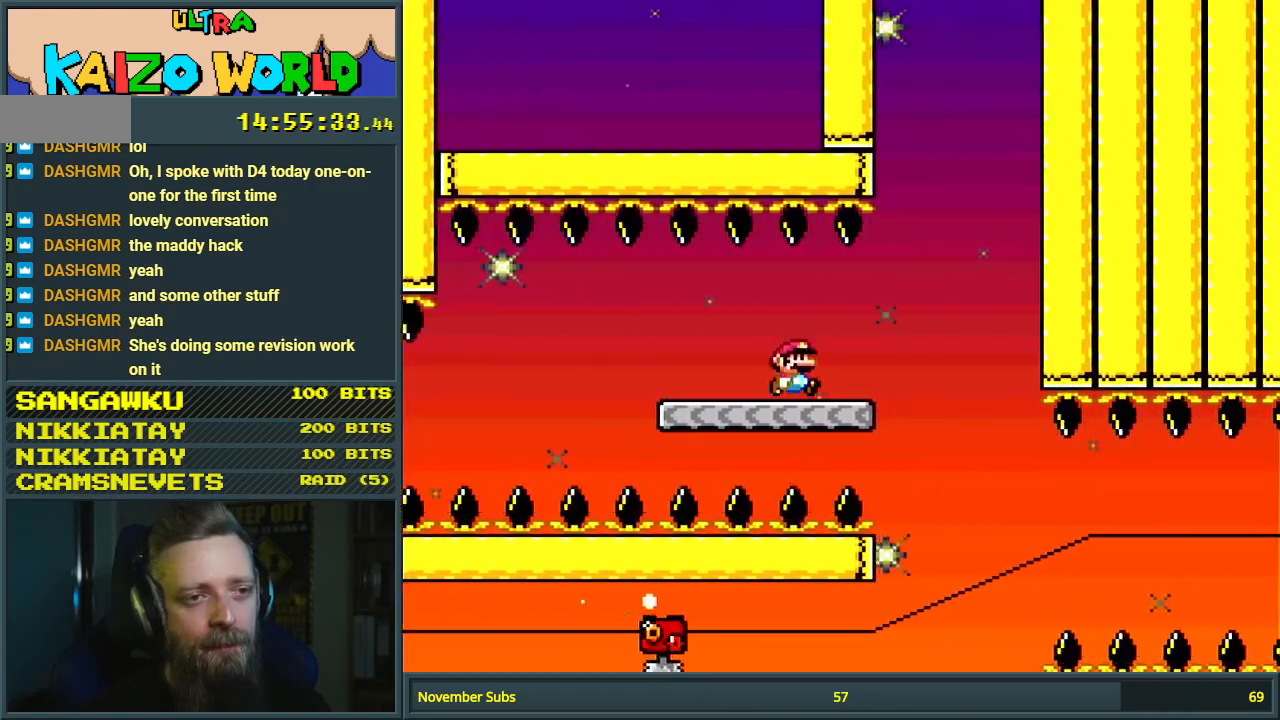
{"buttons": ["A", "X"], "events": [[67, "A", "down"], [167, "DPAD_RIGHT", "up"], [200, "A", "up"], [267, "DPAD_LEFT", "down"], [283, "A", "down"], [400, "DPAD_LEFT", "up"]]}
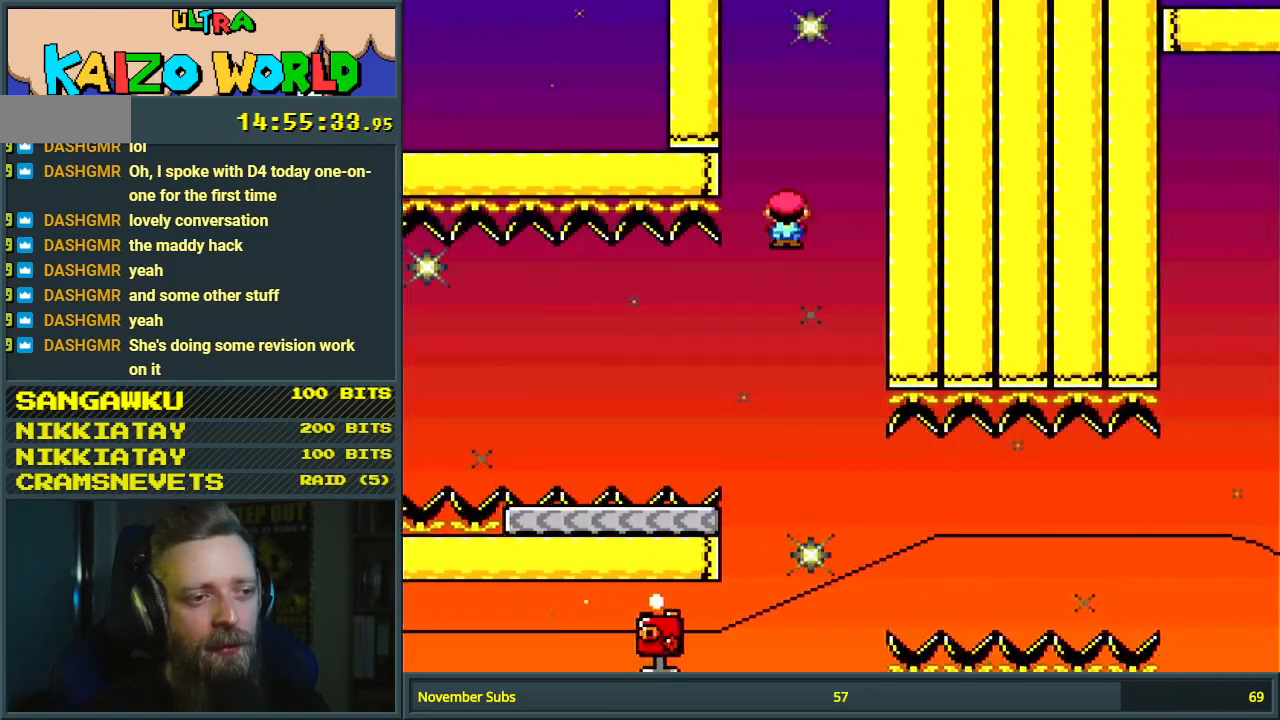
{"buttons": ["X"], "events": [[133, "DPAD_RIGHT", "down"], [267, "DPAD_RIGHT", "up"], [450, "A", "up"]]}
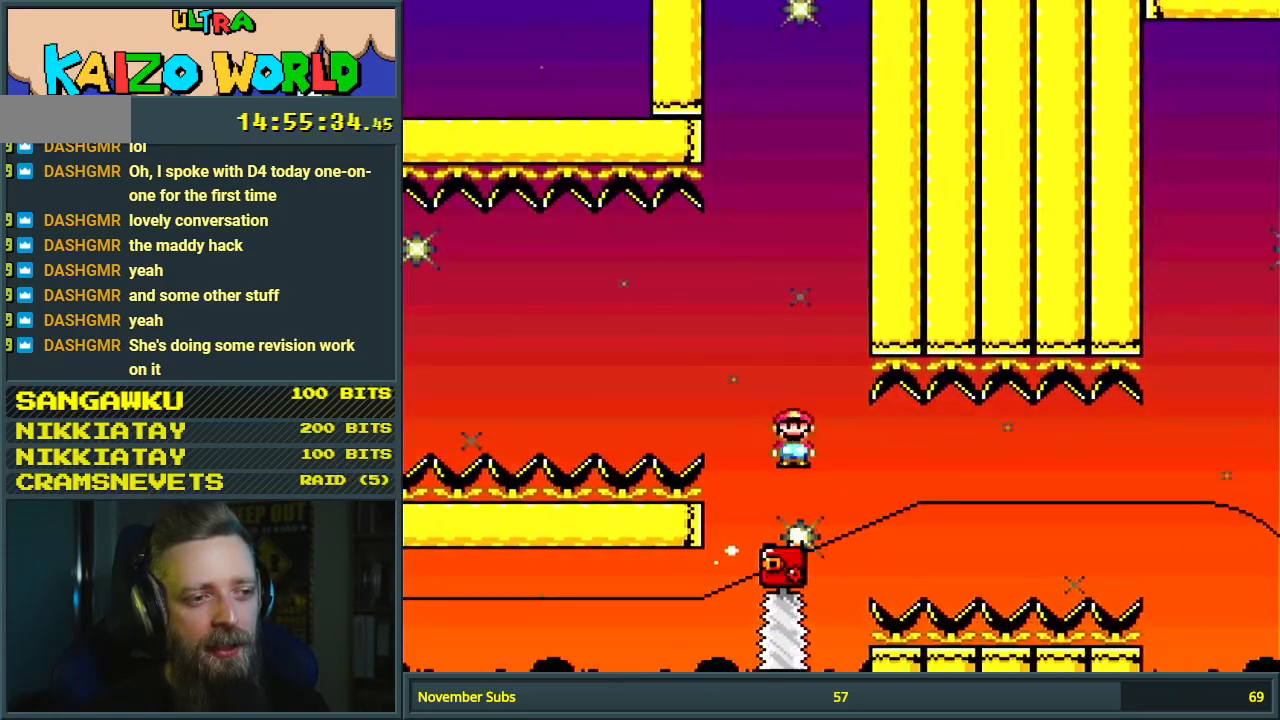
{"buttons": ["X"], "events": [[50, "DPAD_RIGHT", "down"], [150, "DPAD_RIGHT", "up"], [283, "DPAD_RIGHT", "down"], [367, "DPAD_RIGHT", "up"]]}
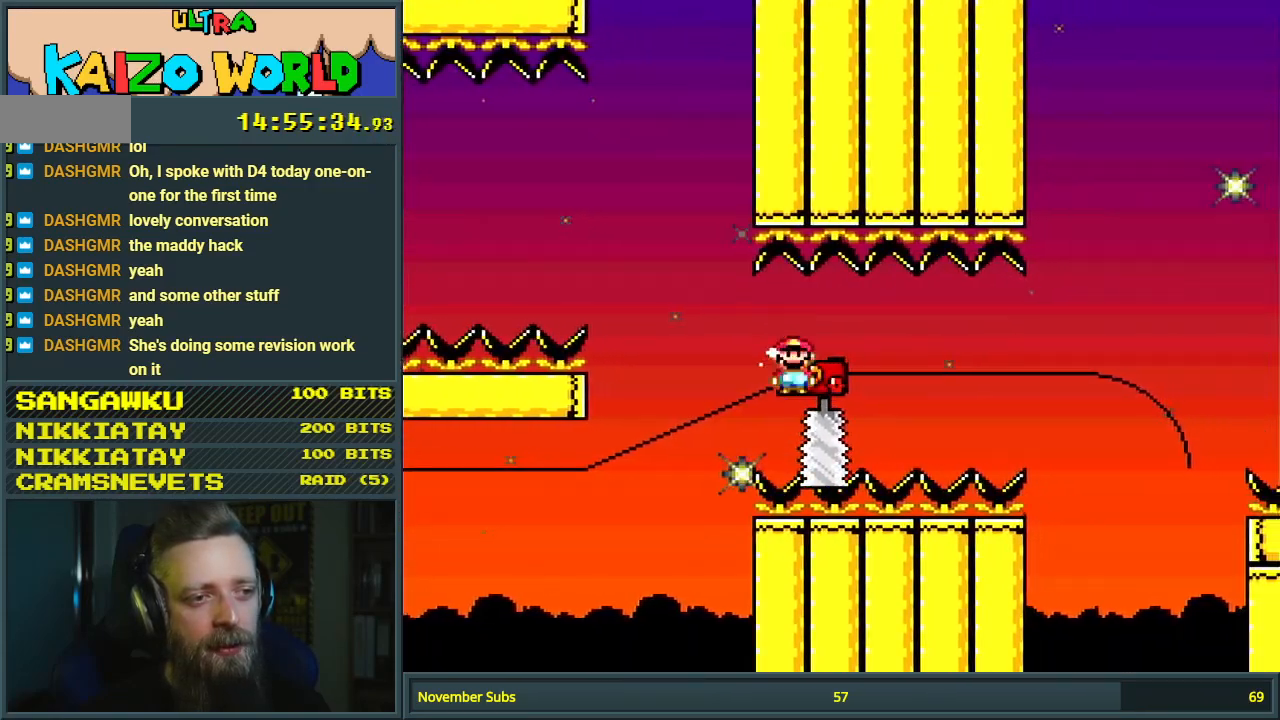
{"buttons": ["X"], "events": []}
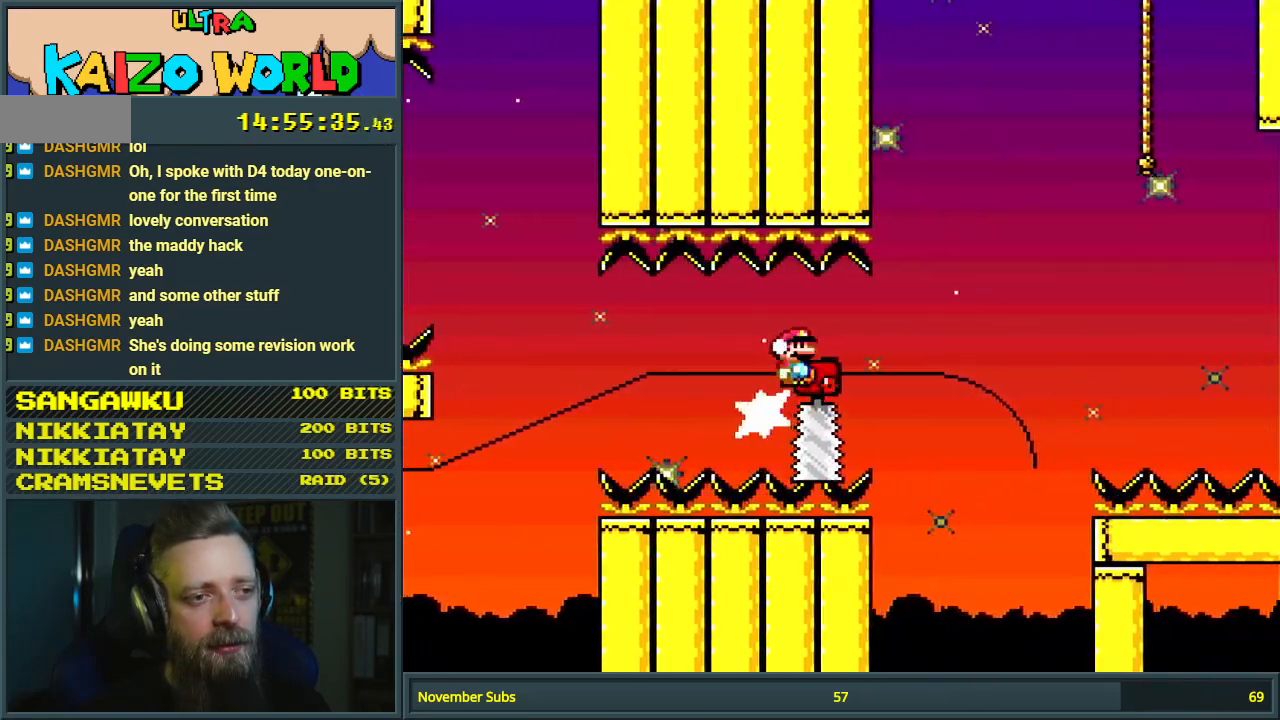
{"buttons": ["A", "X", "DPAD_RIGHT"], "events": [[33, "A", "down"], [50, "DPAD_RIGHT", "down"]]}
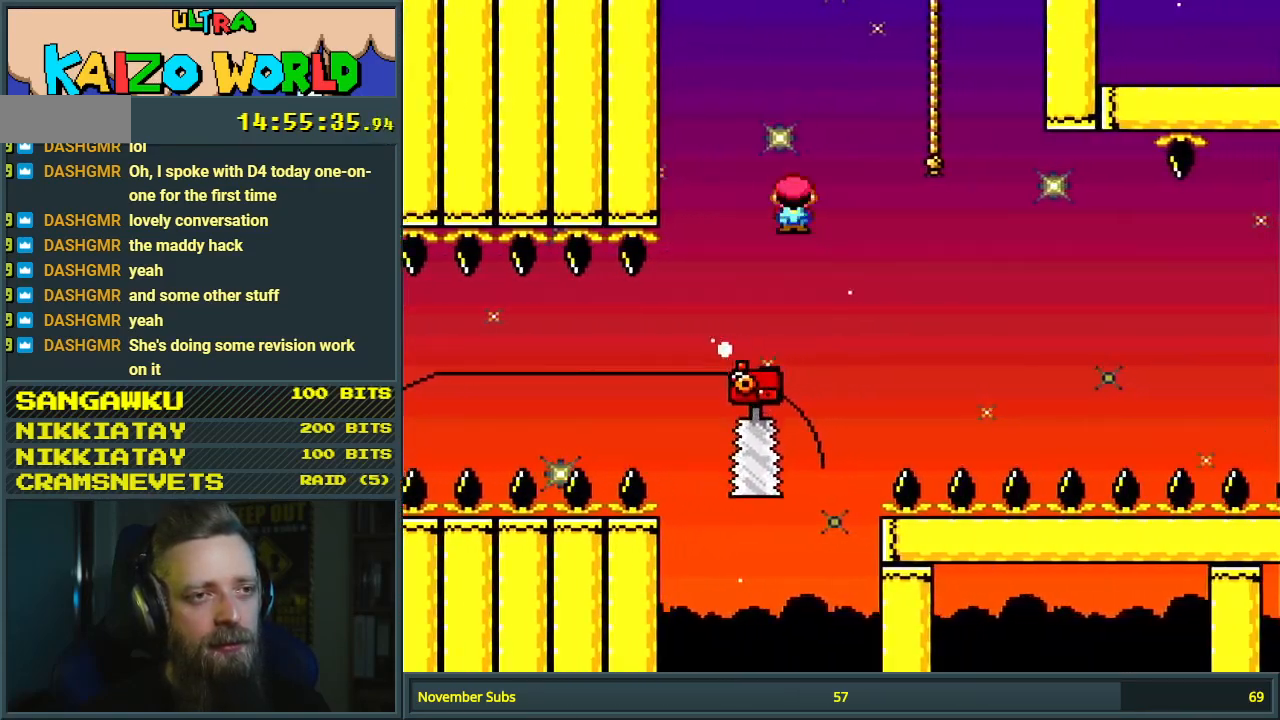
{"buttons": ["B", "Y"], "events": [[133, "A", "up"], [133, "DPAD_UP", "down"], [200, "X", "up"], [217, "Y", "down"], [283, "B", "down"], [333, "DPAD_UP", "up"], [450, "DPAD_RIGHT", "up"], [483, "B", "up"], [500, "B", "down"]]}
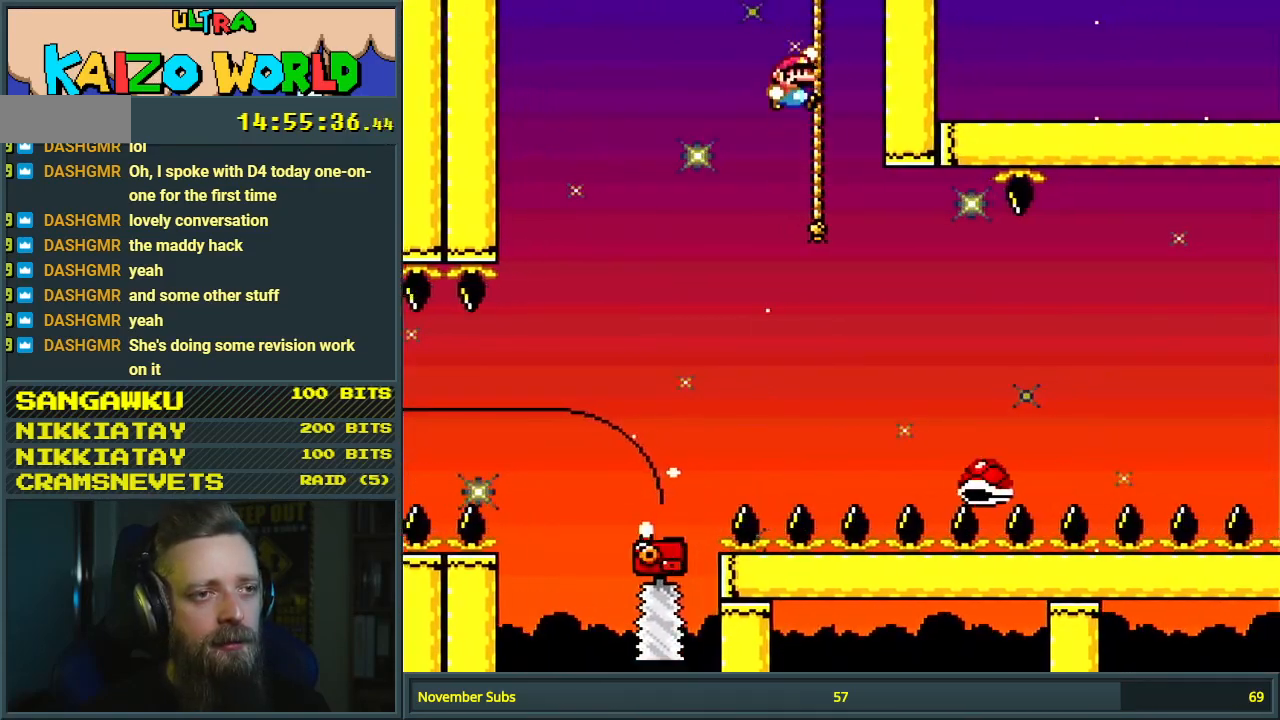
{"buttons": ["B", "Y", "DPAD_LEFT"], "events": [[33, "DPAD_LEFT", "down"], [133, "DPAD_LEFT", "up"], [217, "DPAD_RIGHT", "down"], [300, "DPAD_RIGHT", "up"], [483, "DPAD_LEFT", "down"]]}
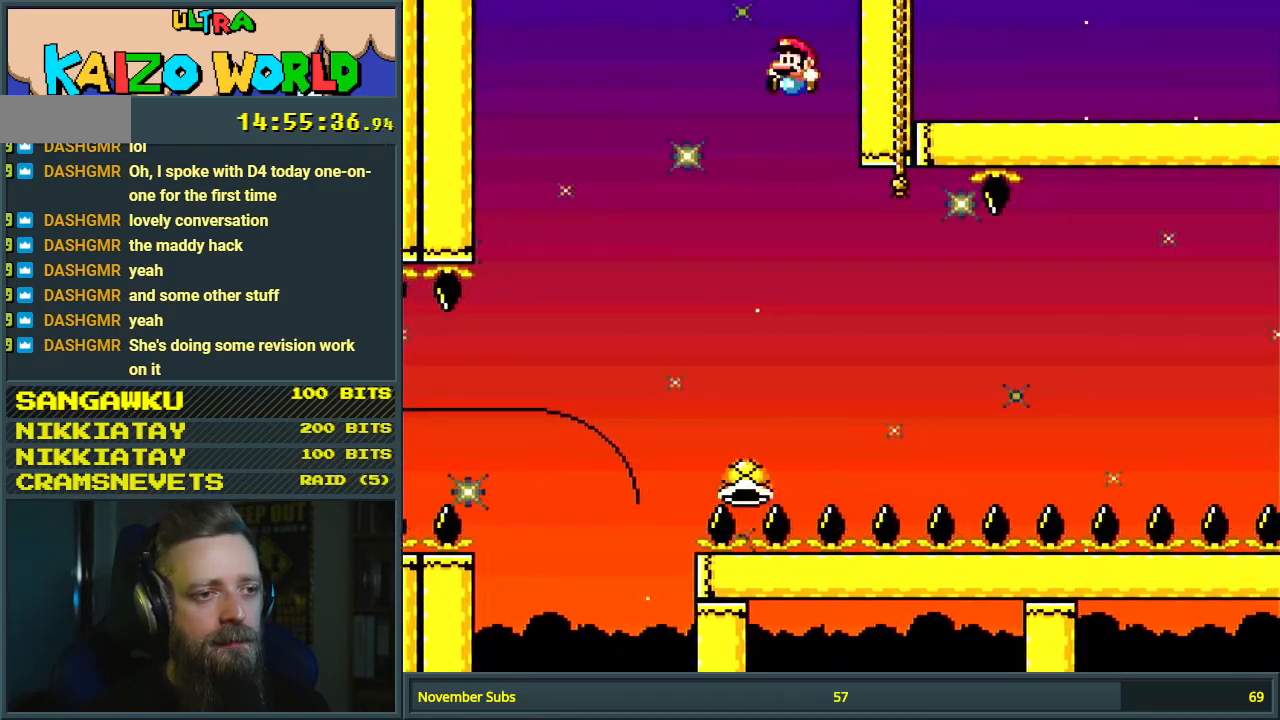
{"buttons": ["Y"], "events": [[67, "DPAD_LEFT", "up"], [167, "DPAD_RIGHT", "down"], [217, "DPAD_RIGHT", "up"], [233, "B", "up"], [283, "DPAD_RIGHT", "down"], [383, "DPAD_RIGHT", "up"]]}
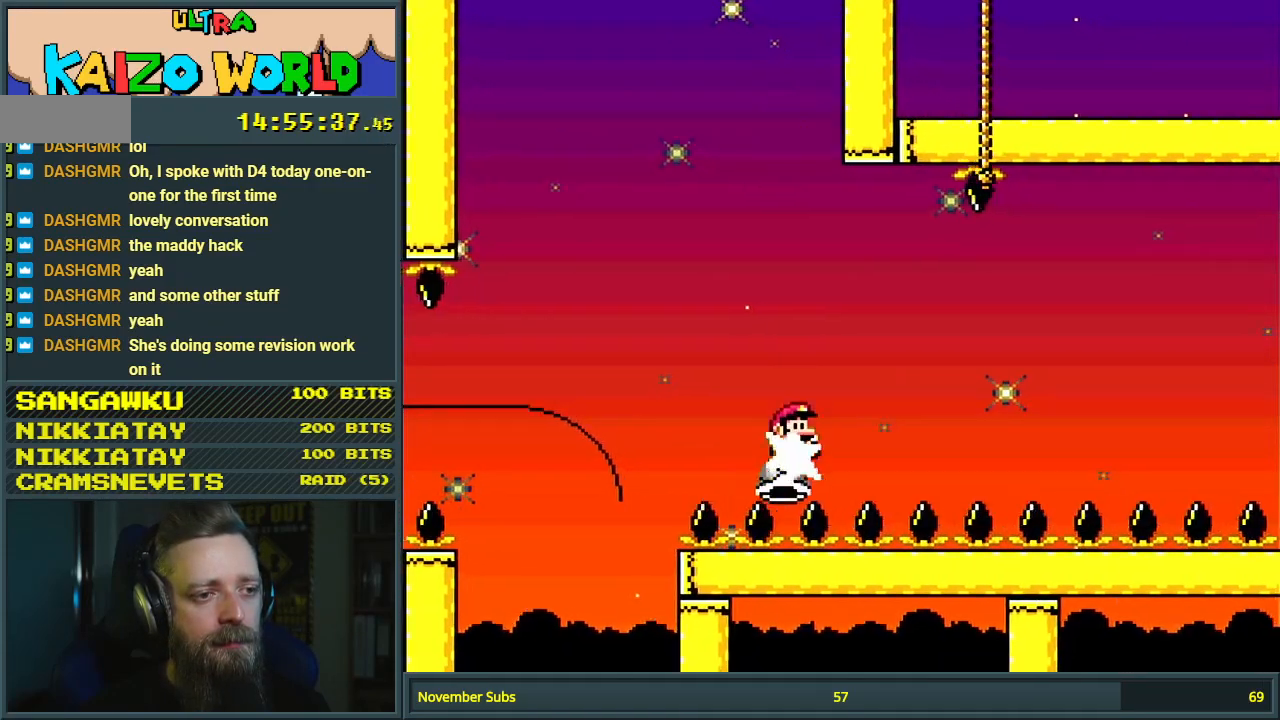
{"buttons": ["Y", "DPAD_RIGHT"], "events": [[33, "DPAD_RIGHT", "down"]]}
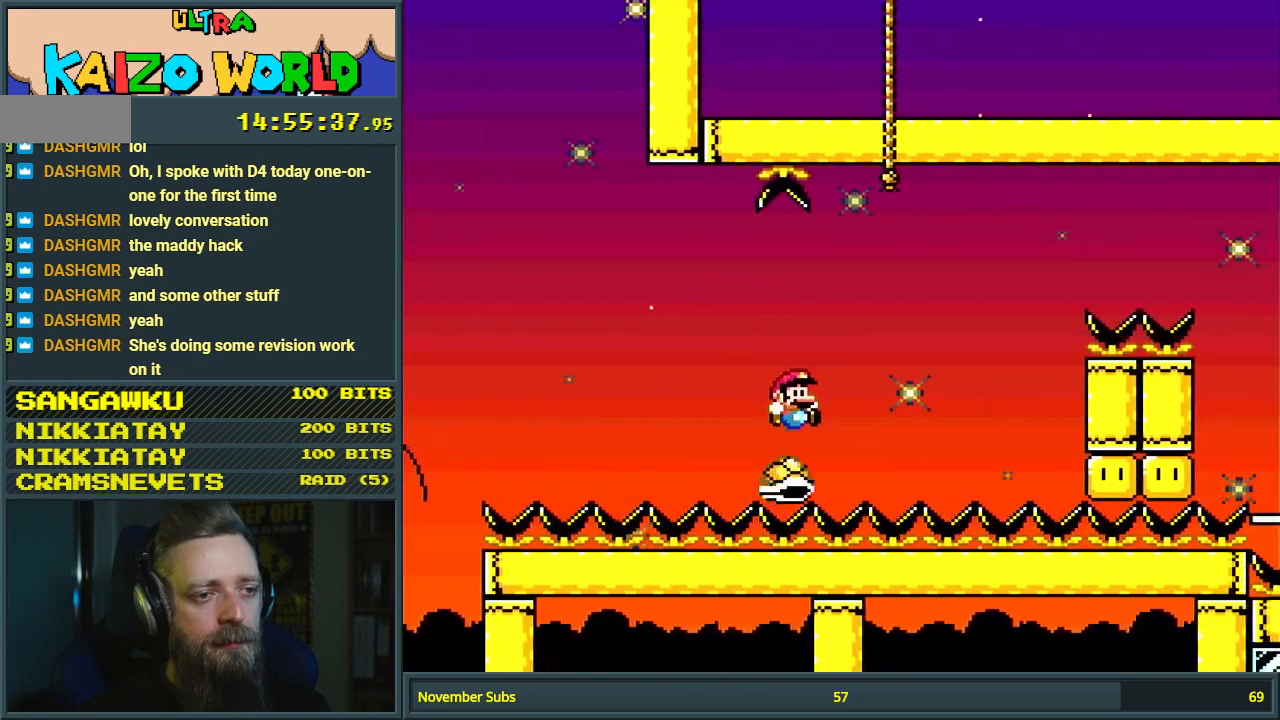
{"buttons": ["B", "Y", "DPAD_RIGHT"], "events": [[267, "B", "down"]]}
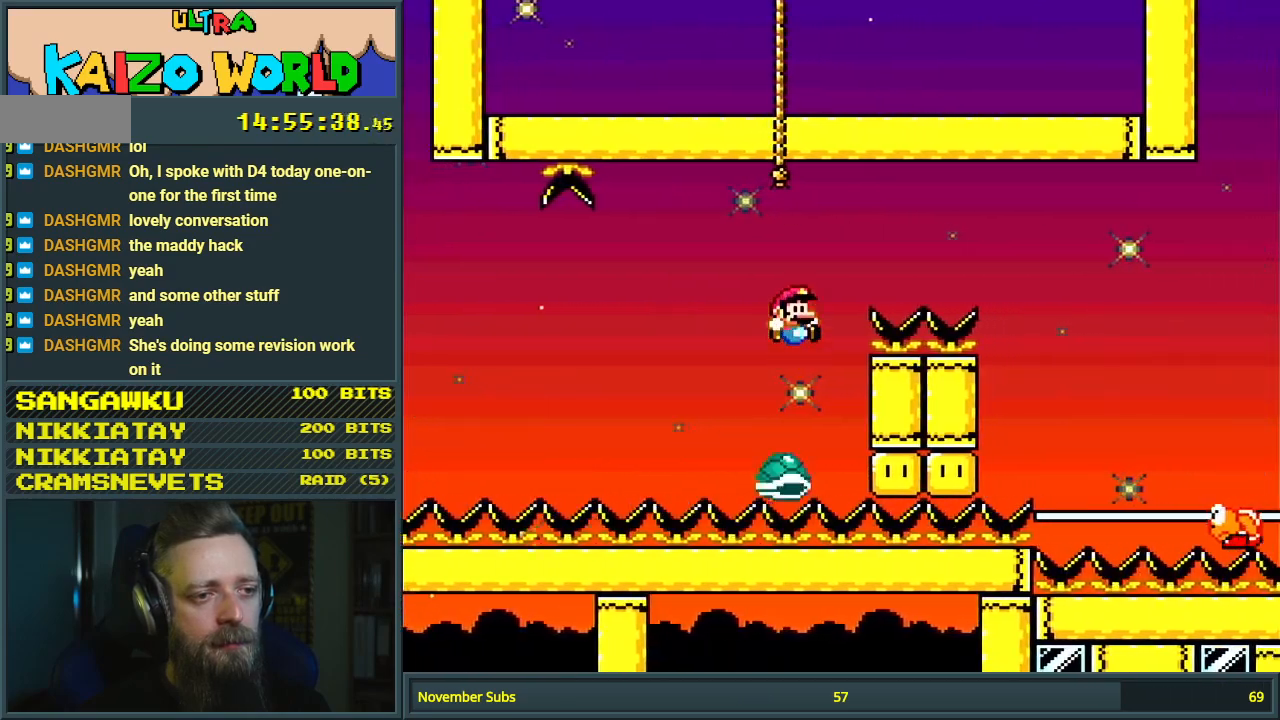
{"buttons": ["B", "Y"], "events": [[433, "DPAD_RIGHT", "up"]]}
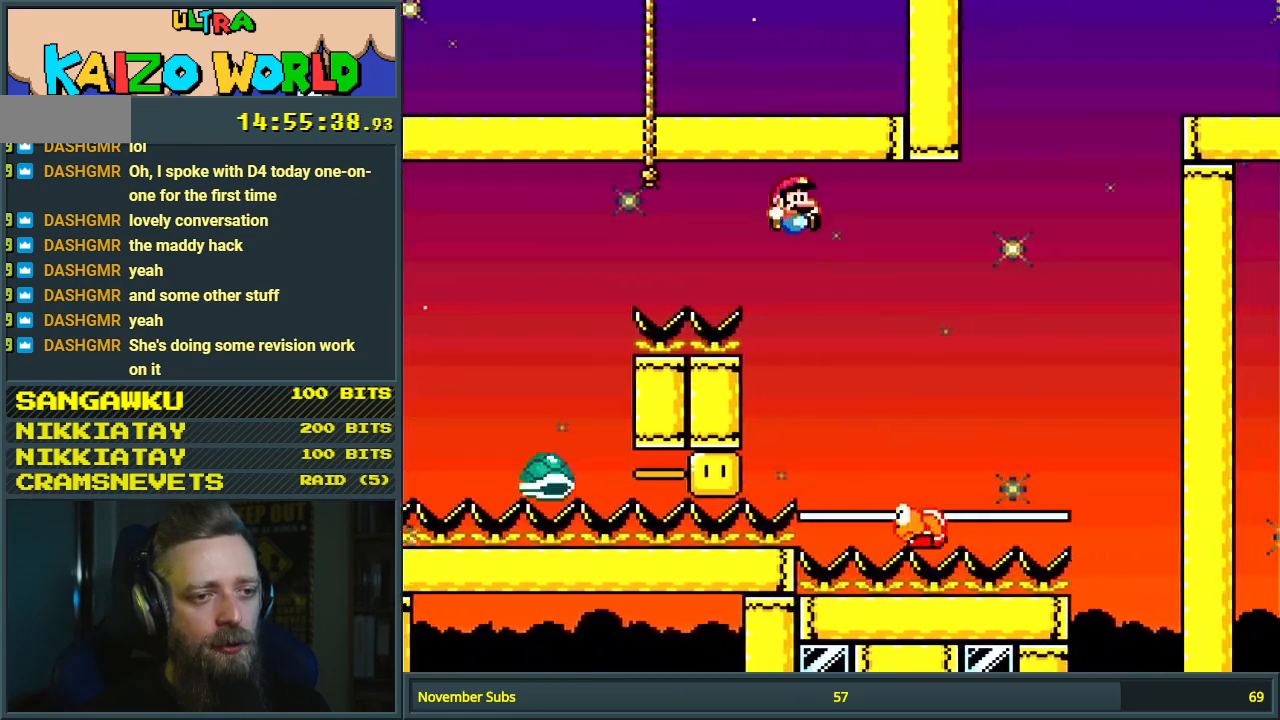
{"buttons": ["B", "Y"], "events": [[100, "DPAD_LEFT", "down"], [250, "DPAD_LEFT", "up"], [417, "DPAD_RIGHT", "down"], [500, "DPAD_RIGHT", "up"]]}
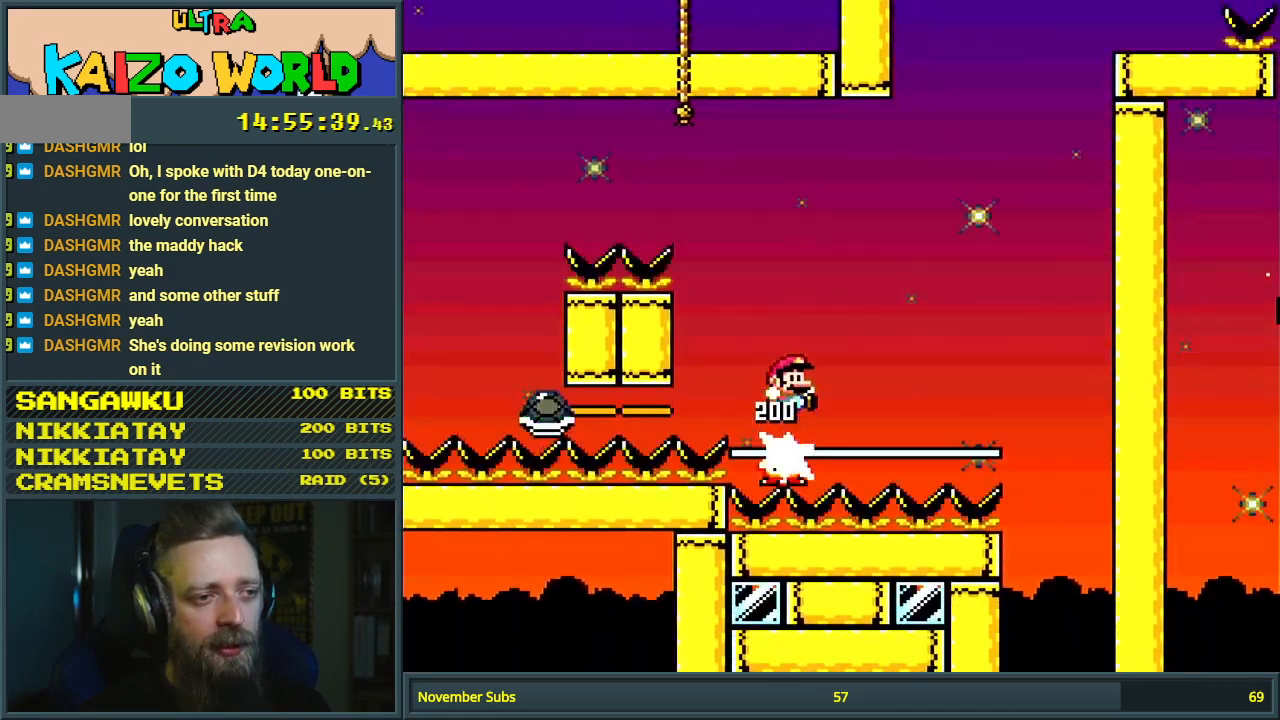
{"buttons": ["B", "Y"], "events": [[217, "DPAD_LEFT", "down"], [317, "DPAD_LEFT", "up"]]}
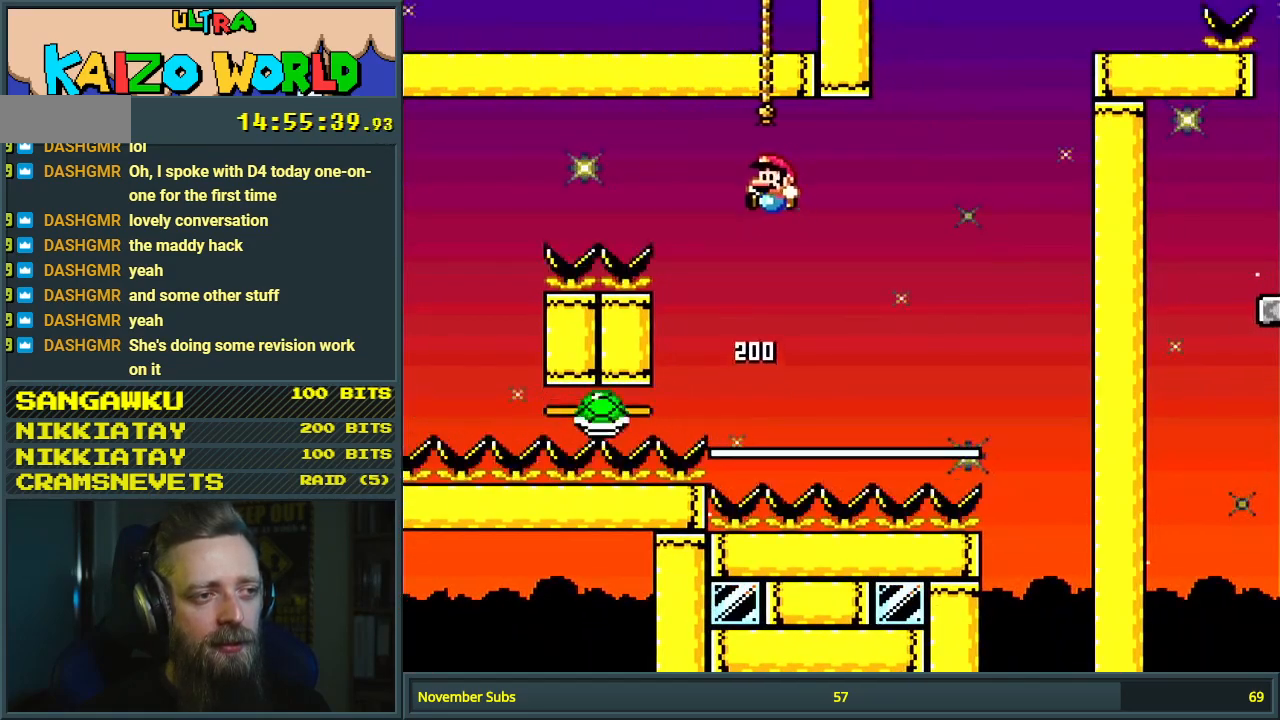
{"buttons": ["B", "Y", "DPAD_RIGHT"], "events": [[183, "DPAD_RIGHT", "down"]]}
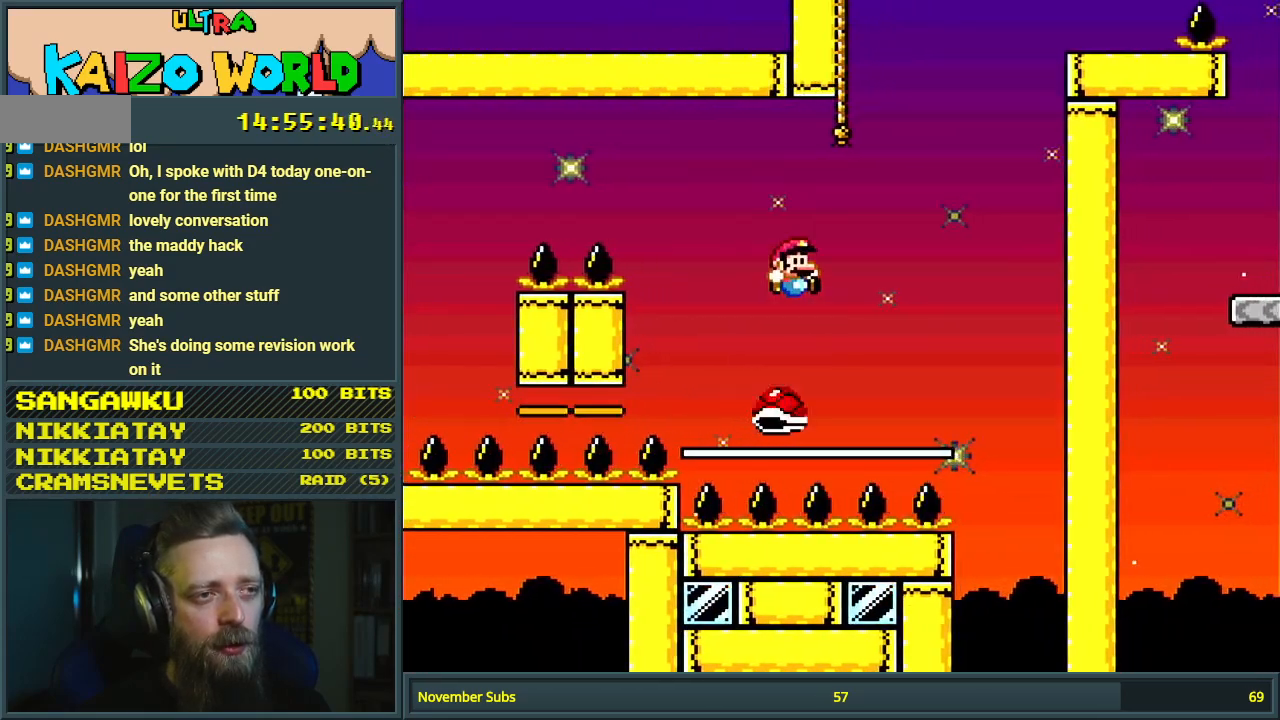
{"buttons": ["B", "Y", "DPAD_RIGHT"], "events": [[33, "DPAD_UP", "down"], [250, "B", "up"], [333, "B", "down"], [450, "DPAD_UP", "up"]]}
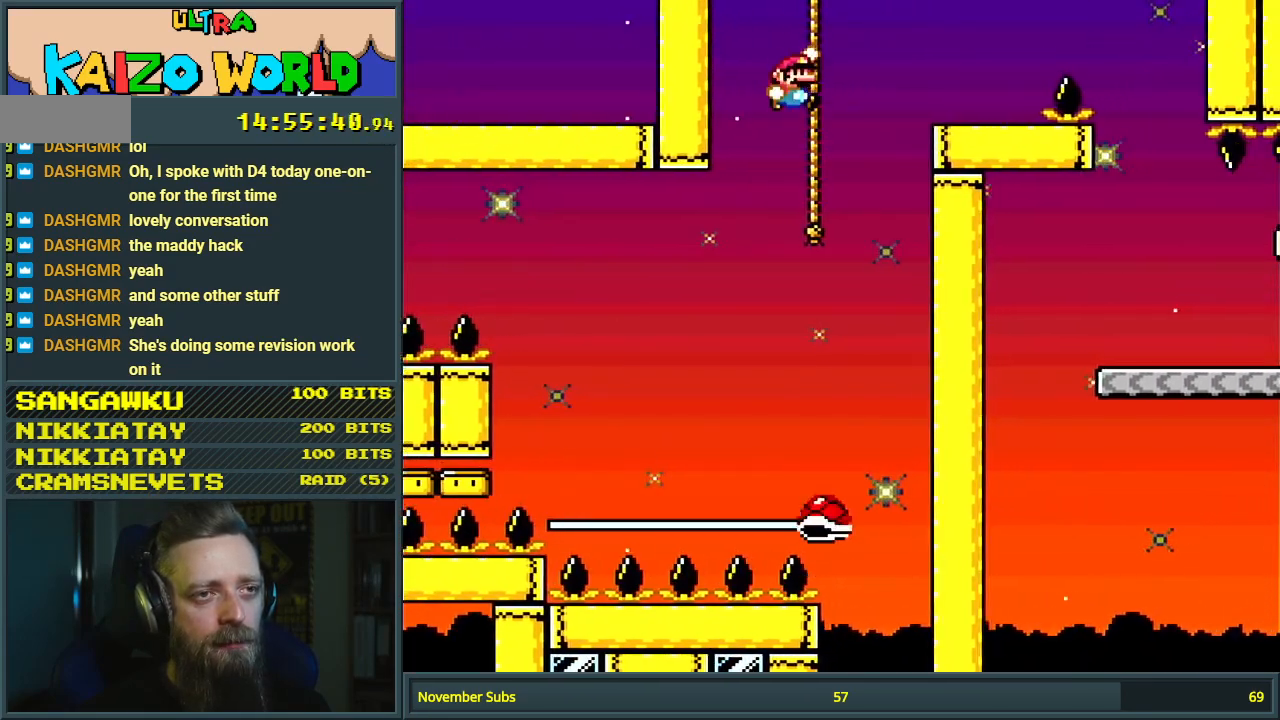
{"buttons": ["B", "Y", "DPAD_RIGHT"], "events": [[150, "B", "up"], [467, "B", "down"]]}
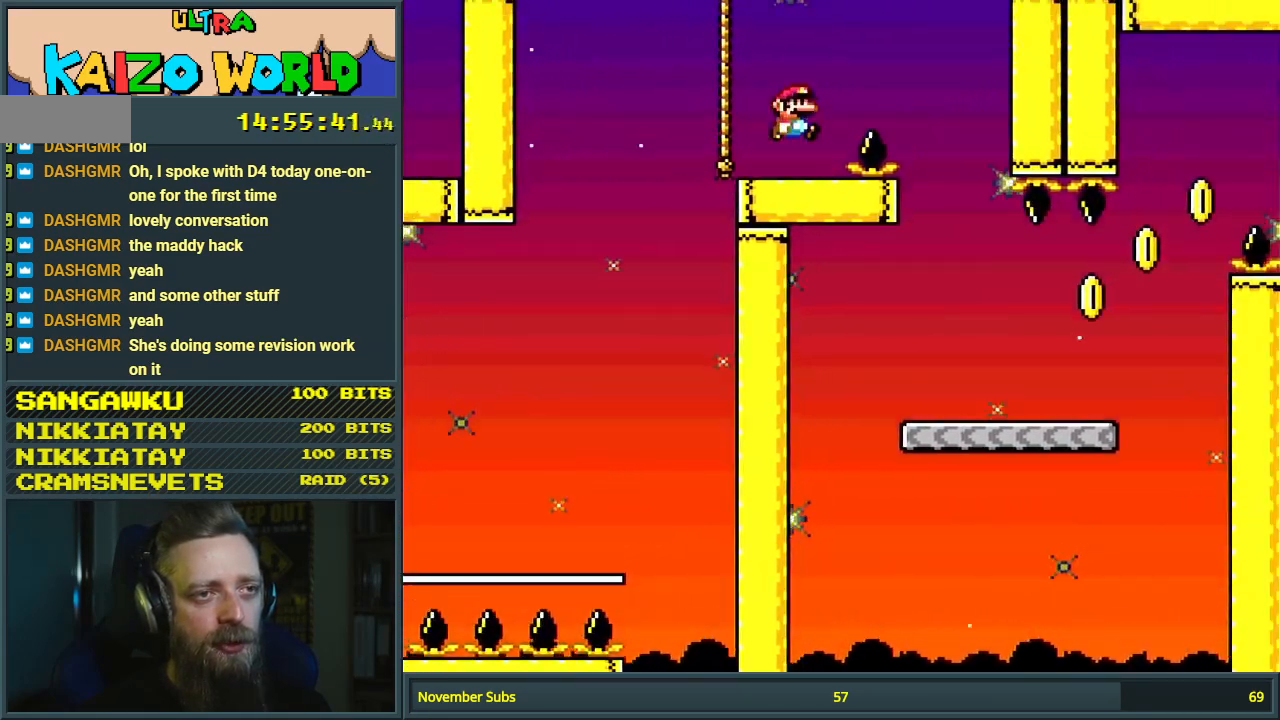
{"buttons": ["B", "Y"], "events": [[50, "B", "up"], [117, "DPAD_RIGHT", "up"], [300, "DPAD_LEFT", "down"], [350, "B", "down"], [433, "DPAD_LEFT", "up"]]}
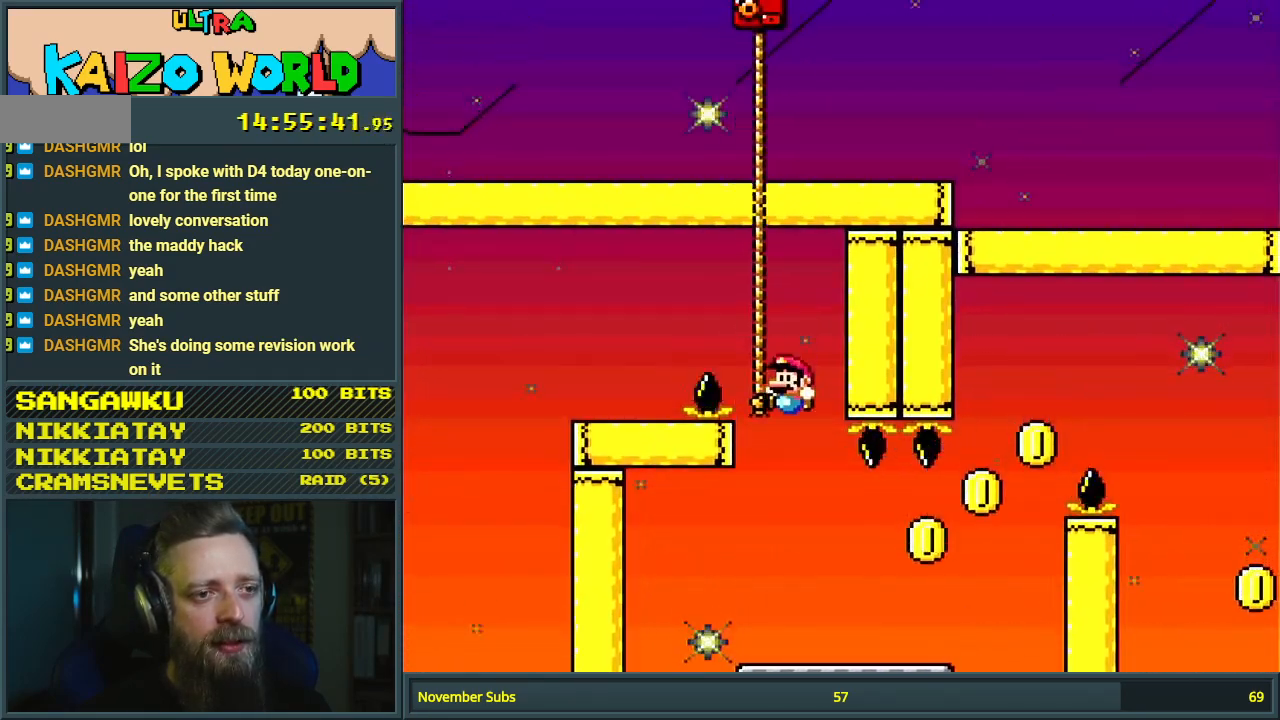
{"buttons": ["B", "Y", "DPAD_RIGHT"], "events": [[17, "B", "up"], [17, "DPAD_RIGHT", "down"], [433, "B", "down"]]}
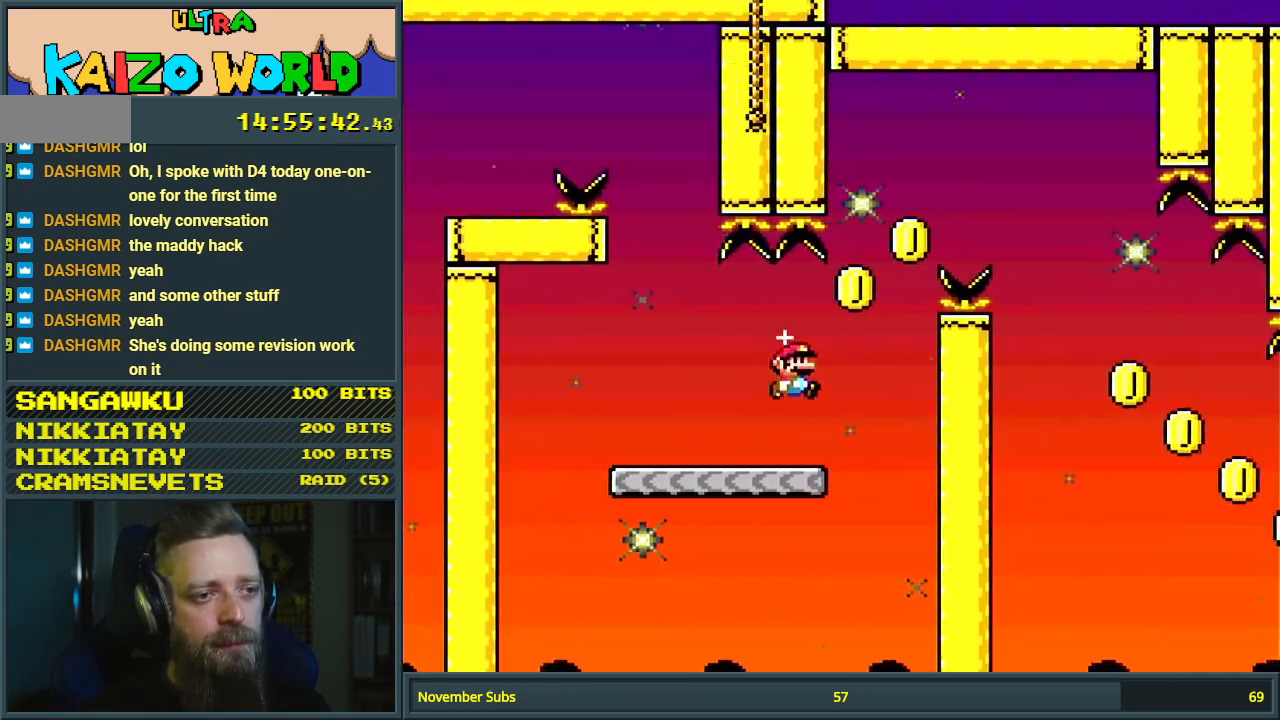
{"buttons": ["Y", "DPAD_RIGHT"], "events": [[450, "B", "up"]]}
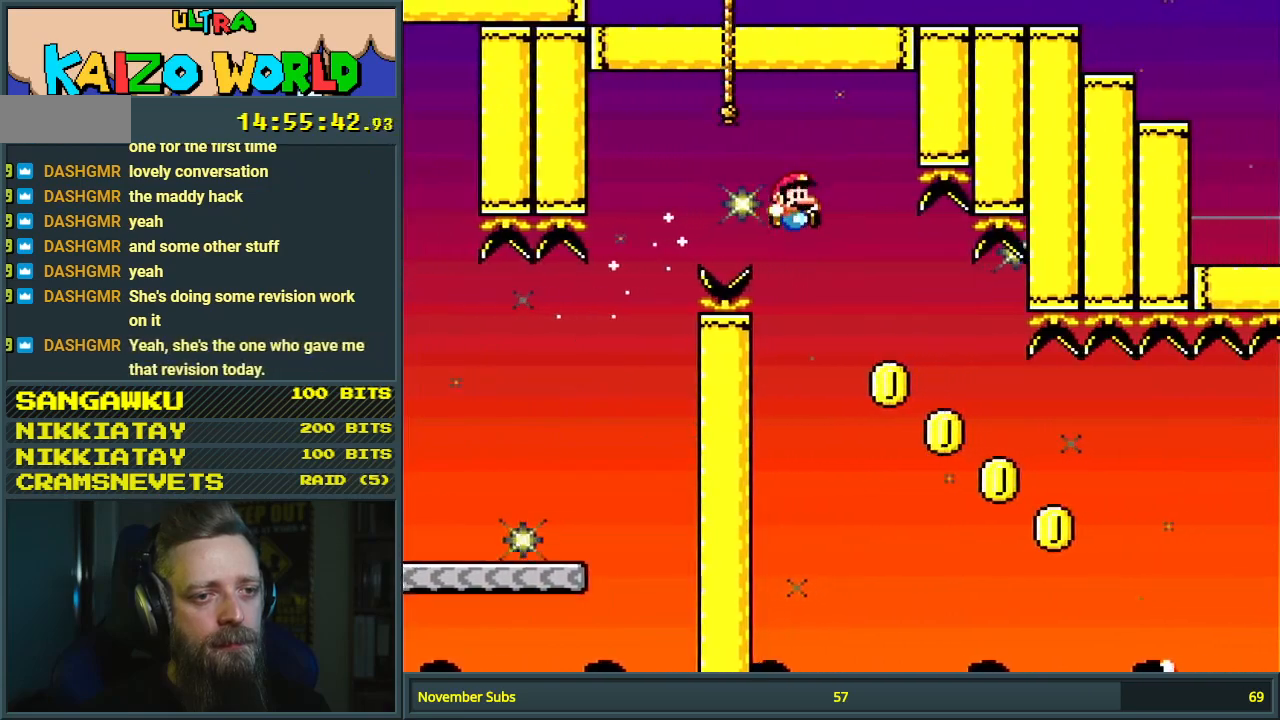
{"buttons": ["B", "Y", "DPAD_RIGHT"], "events": [[367, "B", "down"]]}
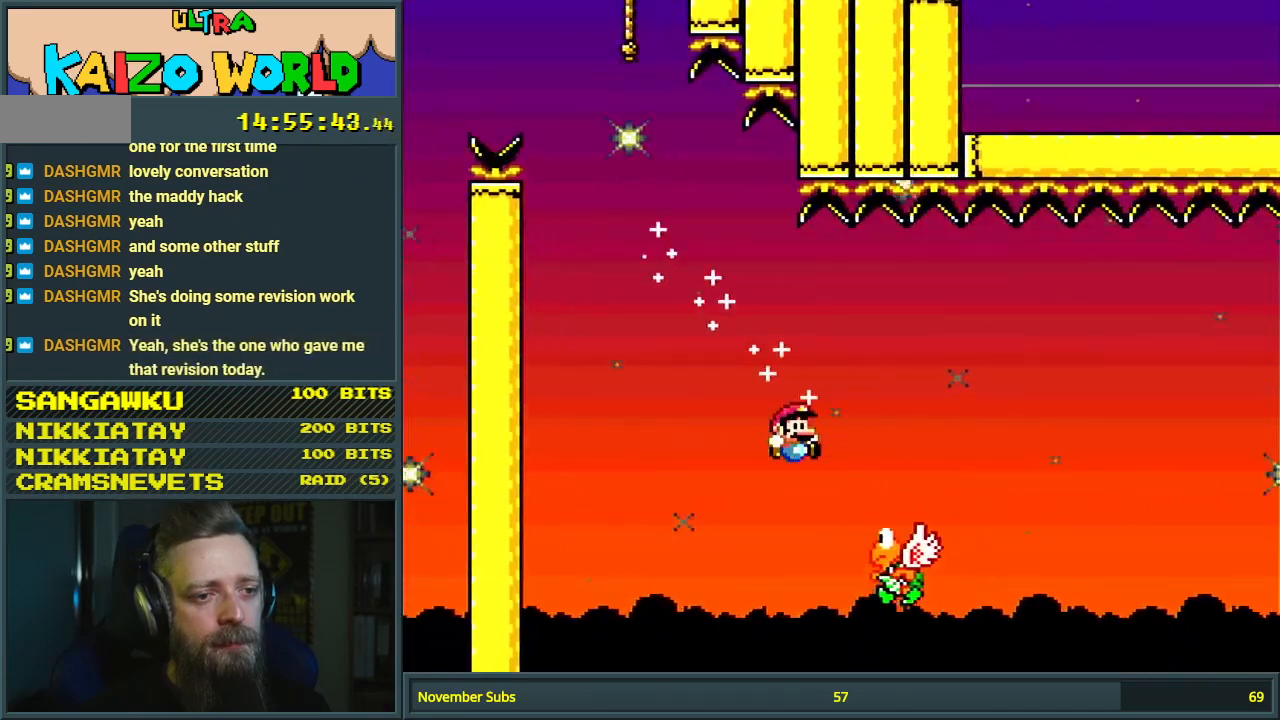
{"buttons": ["Y", "DPAD_RIGHT"], "events": [[350, "B", "up"]]}
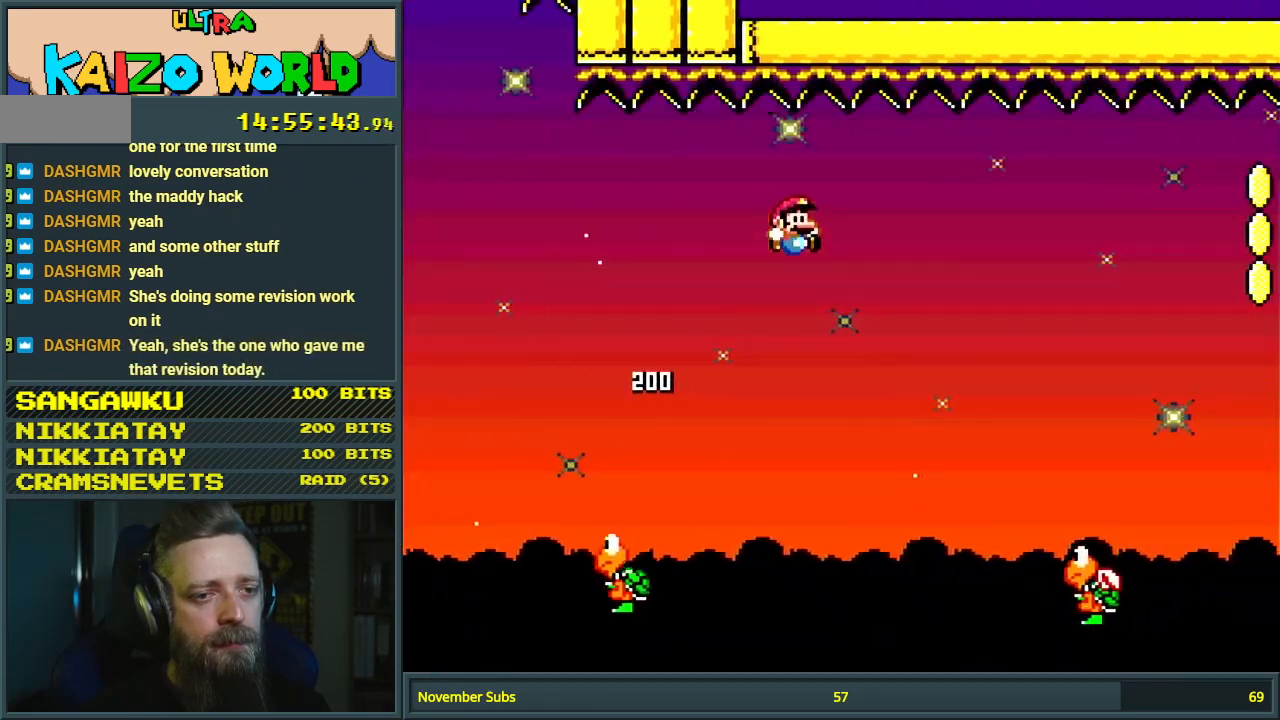
{"buttons": ["B", "Y", "DPAD_RIGHT"], "events": [[167, "DPAD_RIGHT", "up"], [333, "DPAD_LEFT", "down"], [367, "DPAD_LEFT", "up"], [417, "B", "down"], [417, "DPAD_RIGHT", "down"]]}
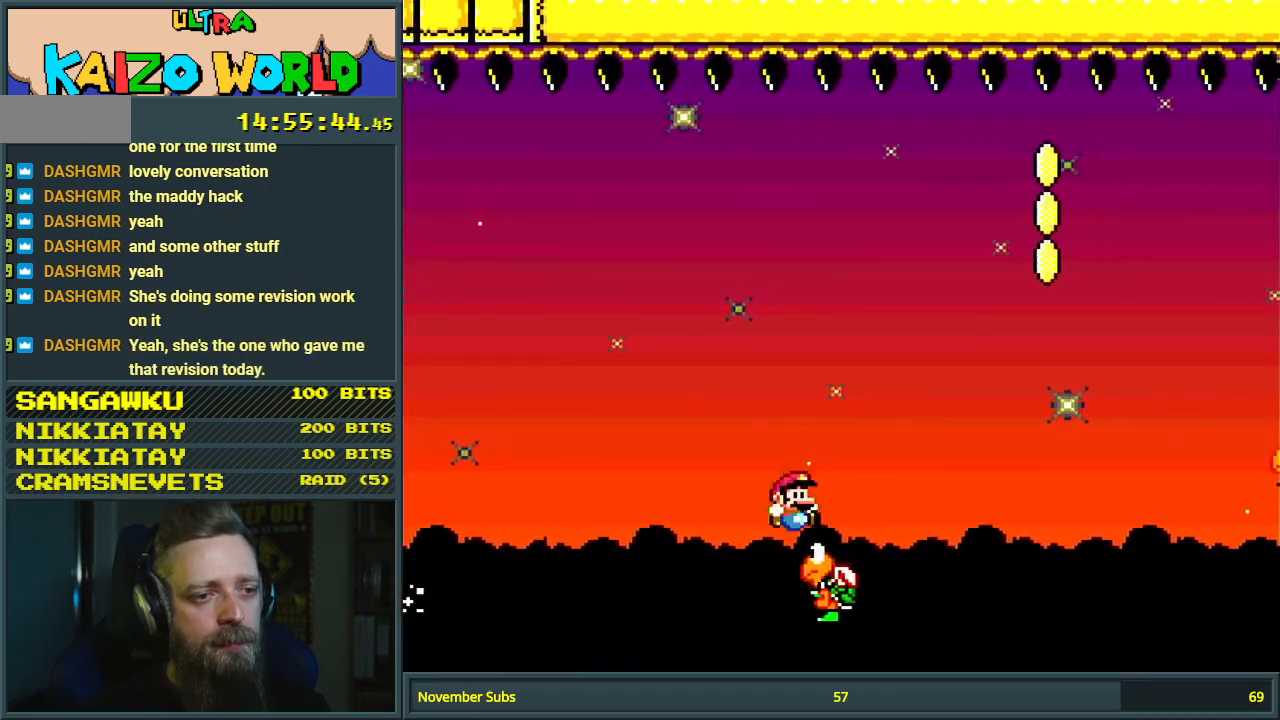
{"buttons": ["B", "Y", "DPAD_RIGHT"], "events": []}